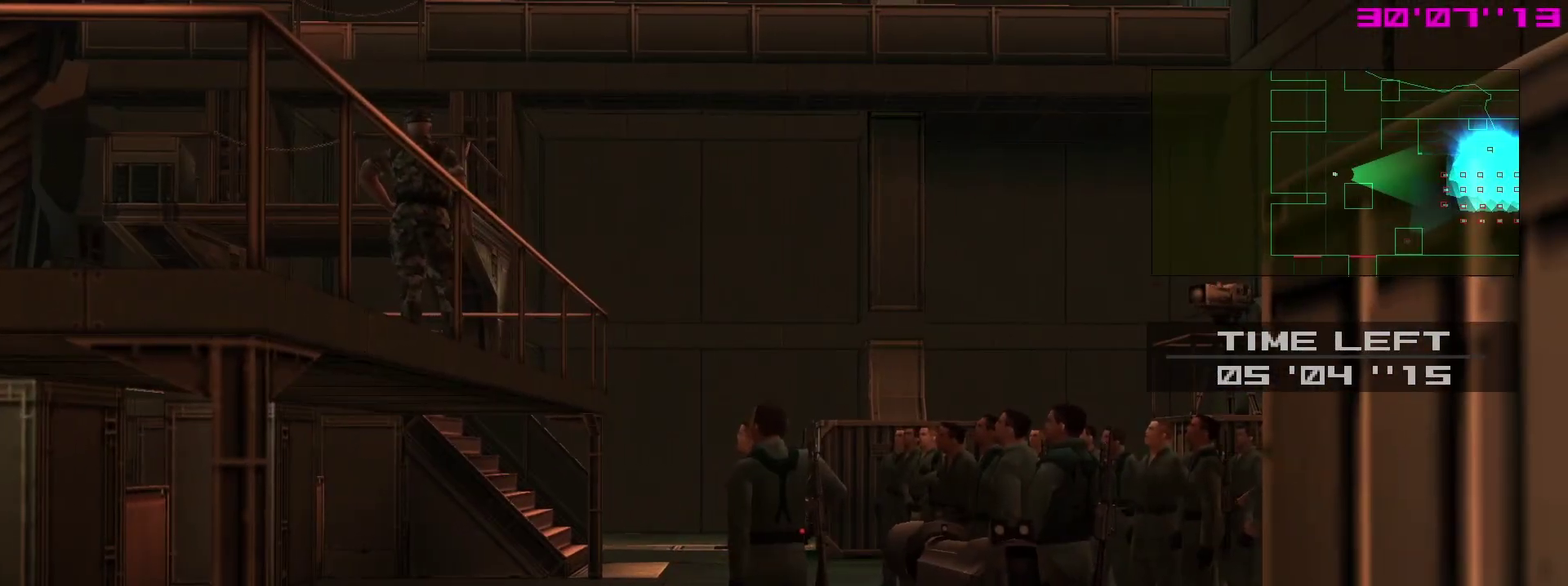
Gameplay with a controller (PlayStation layout); each line is a JSON object with the inputs held at the frame after it (dt_ms = milliseconds from this image to that frame). "events" lists button and stick changes between this image and that frame as [ms after this image, input, new state], when the widget could be followed in between. This overlay highlights the sticks when they move; stick clicks (L3 R3) are not distinguishable. Not read: L3 R3.
{"dt_ms": 300, "buttons": ["SQUARE", "L2", "R1"], "left_stick": "right", "right_stick": "center", "events": [[17, "L2", "down"], [250, "left_stick", "right"]]}
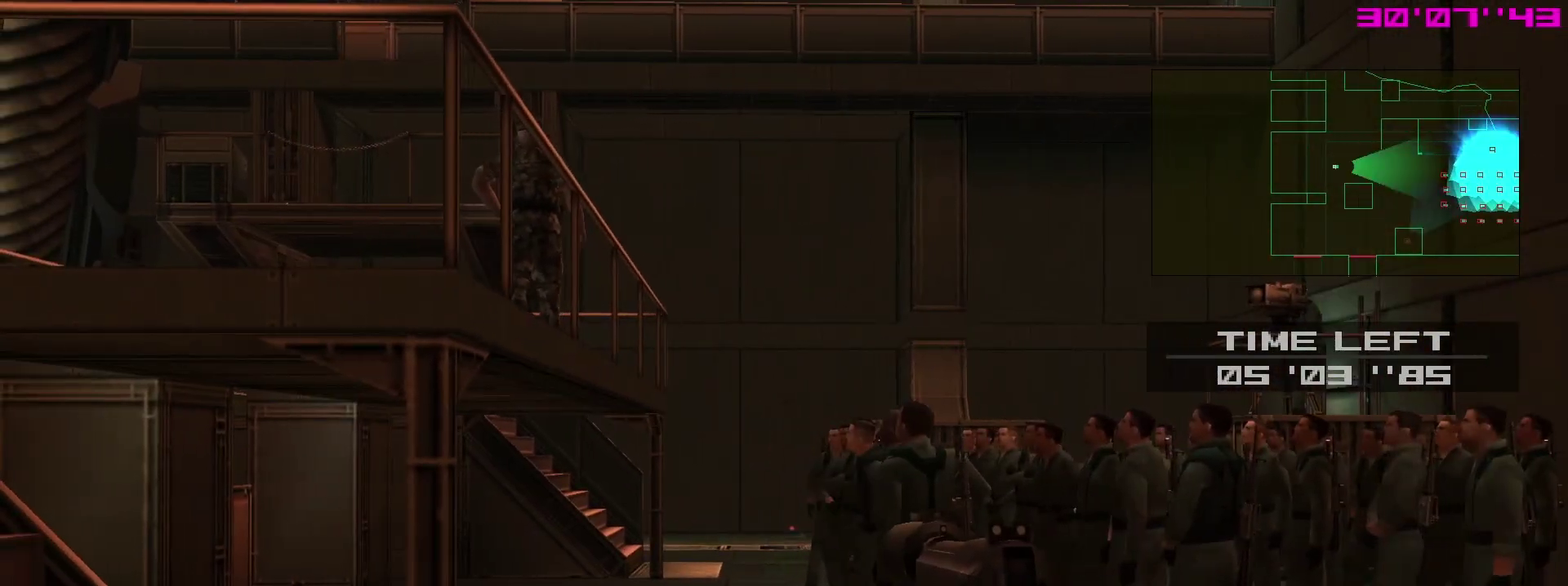
{"dt_ms": 700, "buttons": ["SQUARE", "L2", "R1"], "left_stick": "up-right", "right_stick": "center"}
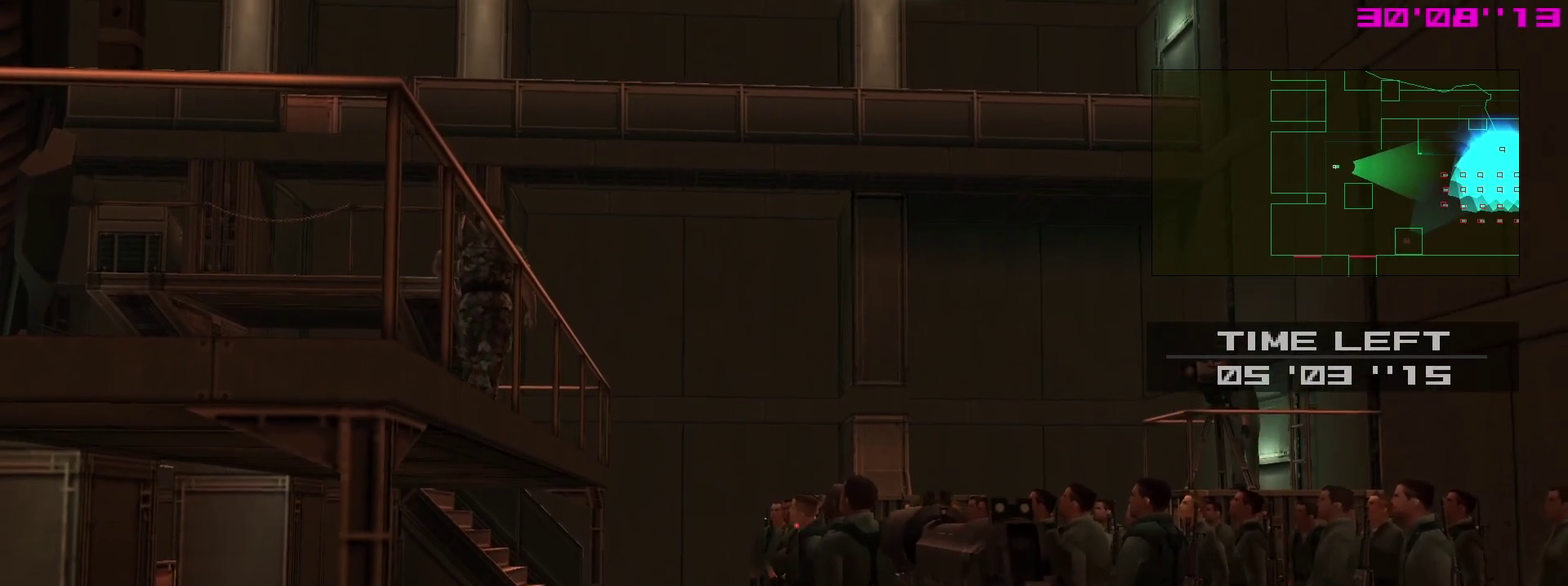
{"dt_ms": 500, "buttons": ["SQUARE", "L2", "R1"], "left_stick": "center", "right_stick": "center", "events": [[50, "left_stick", "center"], [233, "SQUARE", "up"], [333, "SQUARE", "down"]]}
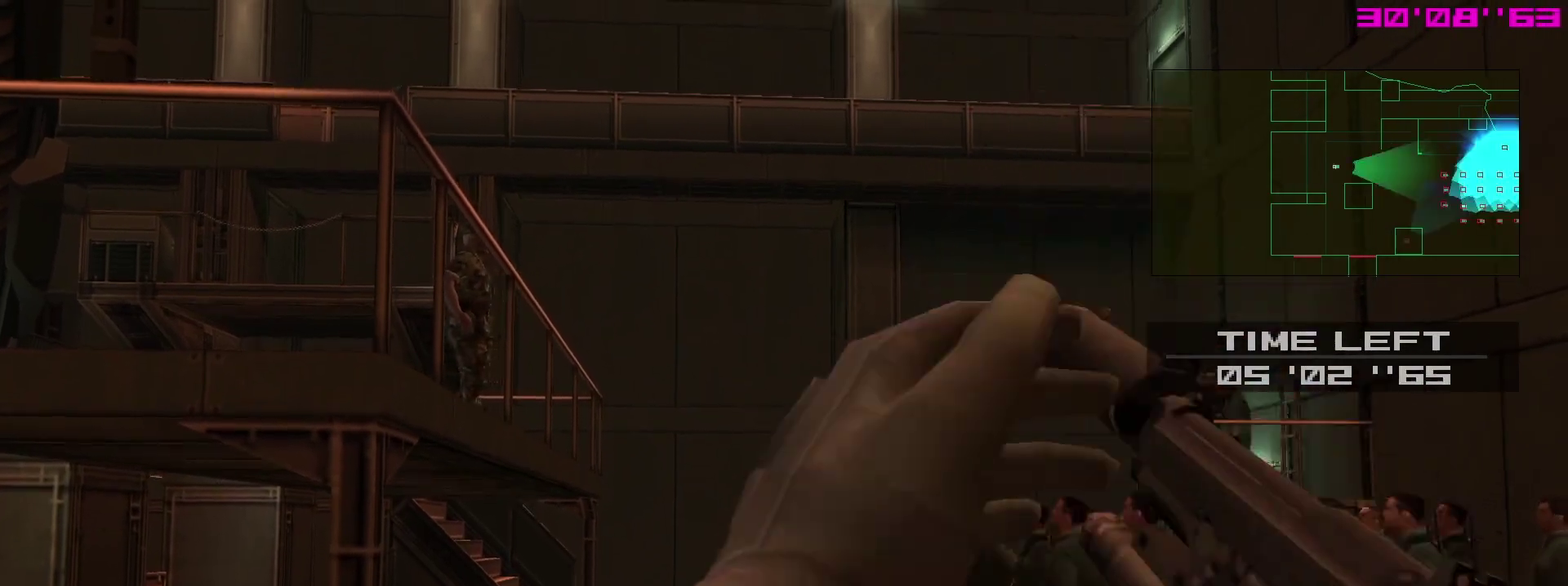
{"dt_ms": 300, "buttons": ["SQUARE", "L2", "R1"], "left_stick": "center", "right_stick": "center", "events": []}
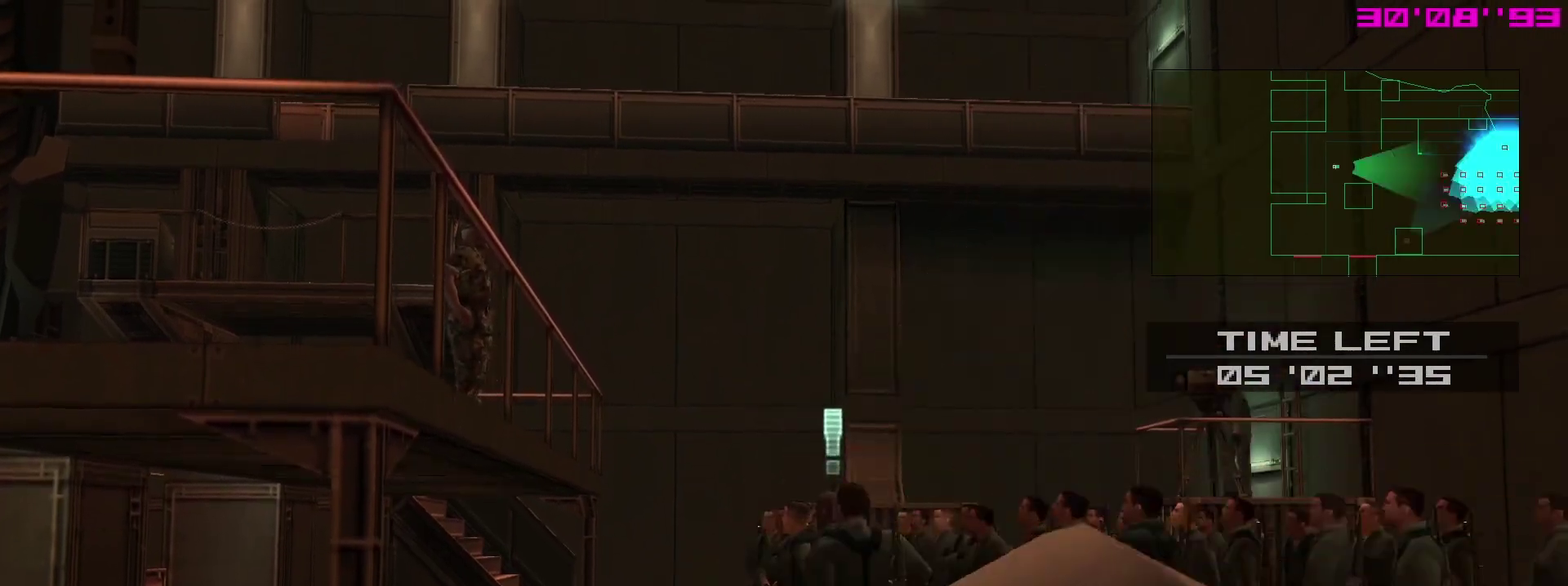
{"dt_ms": 800, "buttons": ["SQUARE", "L2", "R1"], "left_stick": "center", "right_stick": "center"}
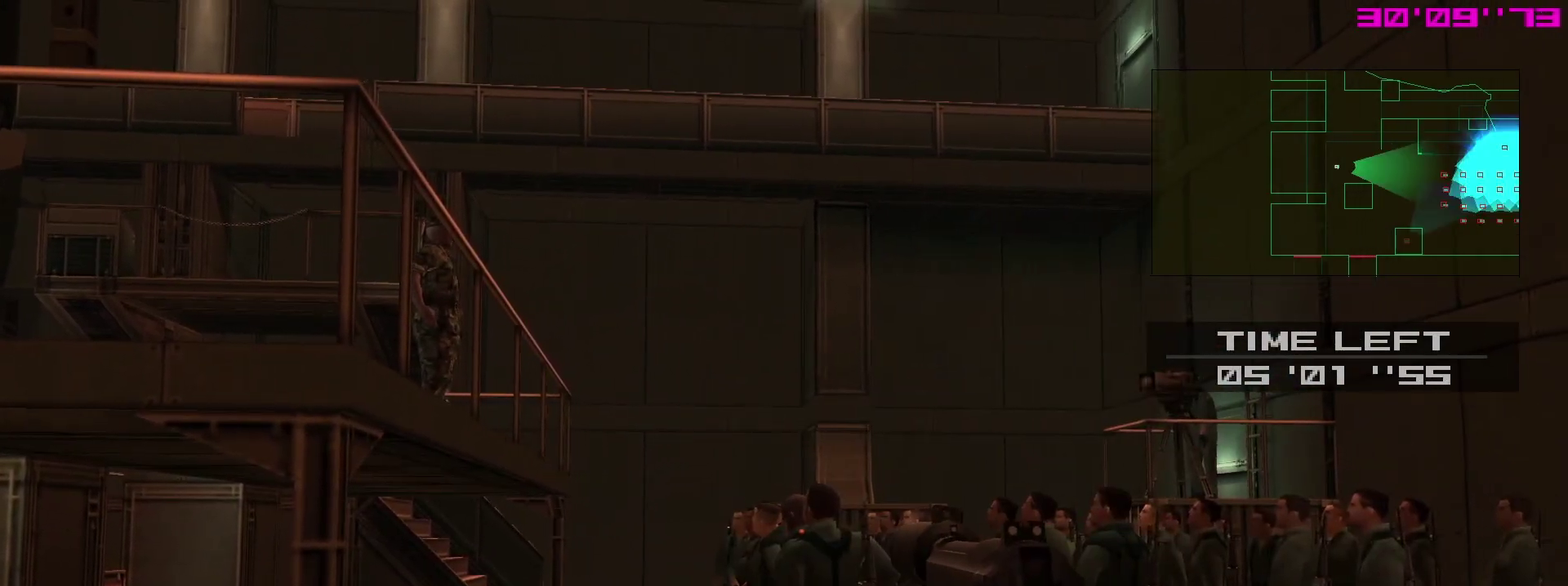
{"dt_ms": 400, "buttons": ["L2", "R1"], "left_stick": "center", "right_stick": "center"}